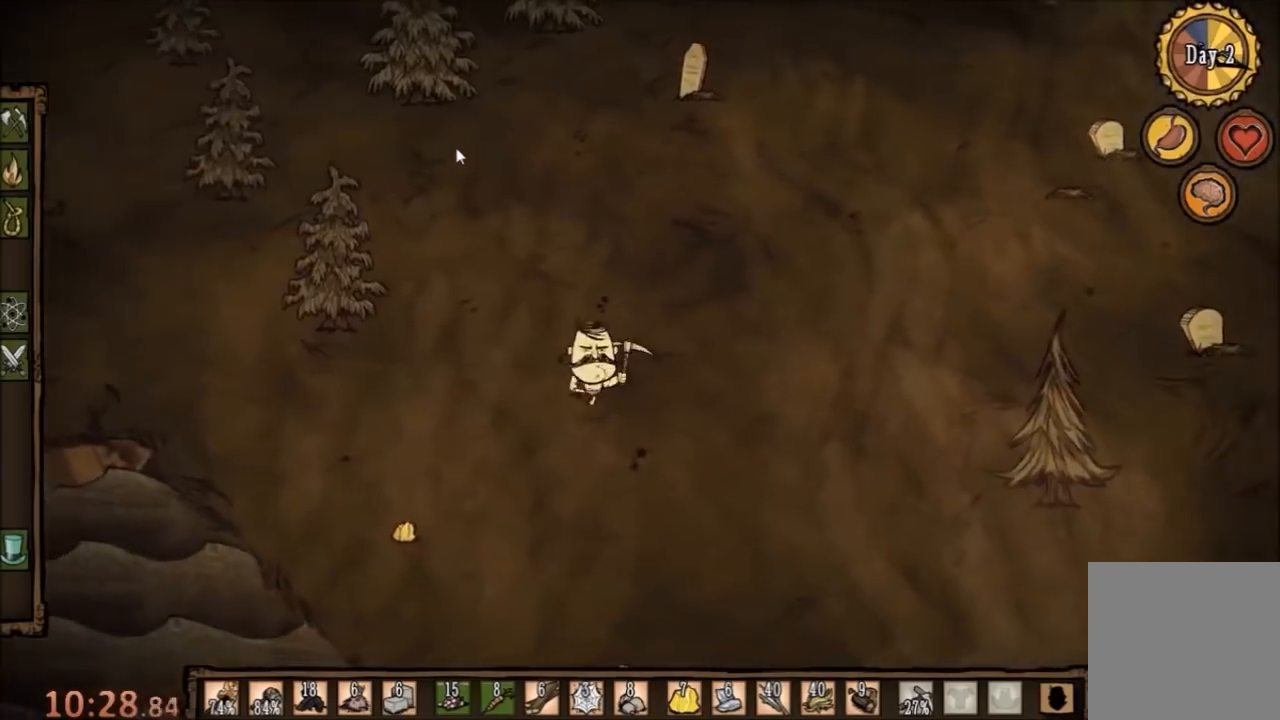
Gameplay with keyboard and mouse; each line is a JSON object with the keys and mouse buttons held at the frame after it. "events" lists presses ("down") and releases ("up") of "1", "2", "3", "4", "5", "a", "c", "ctrl", "d", "e", "f", "q", "r", "s", "shift", "space", "tab", "v", "w", "x", "z", "mouse_left" and "mouse_right" between this image and that frame as [ms after this image, input, new state], when the widget could be followed in between. "mouse_left", "mouse_right" = the "left", "right" buttons of the "mouse" list. No other keys are recorded. Mouse movement is not recorded.
{"keys": ["s"], "mouse": [], "events": [[67, "q", "down"], [233, "q", "up"]]}
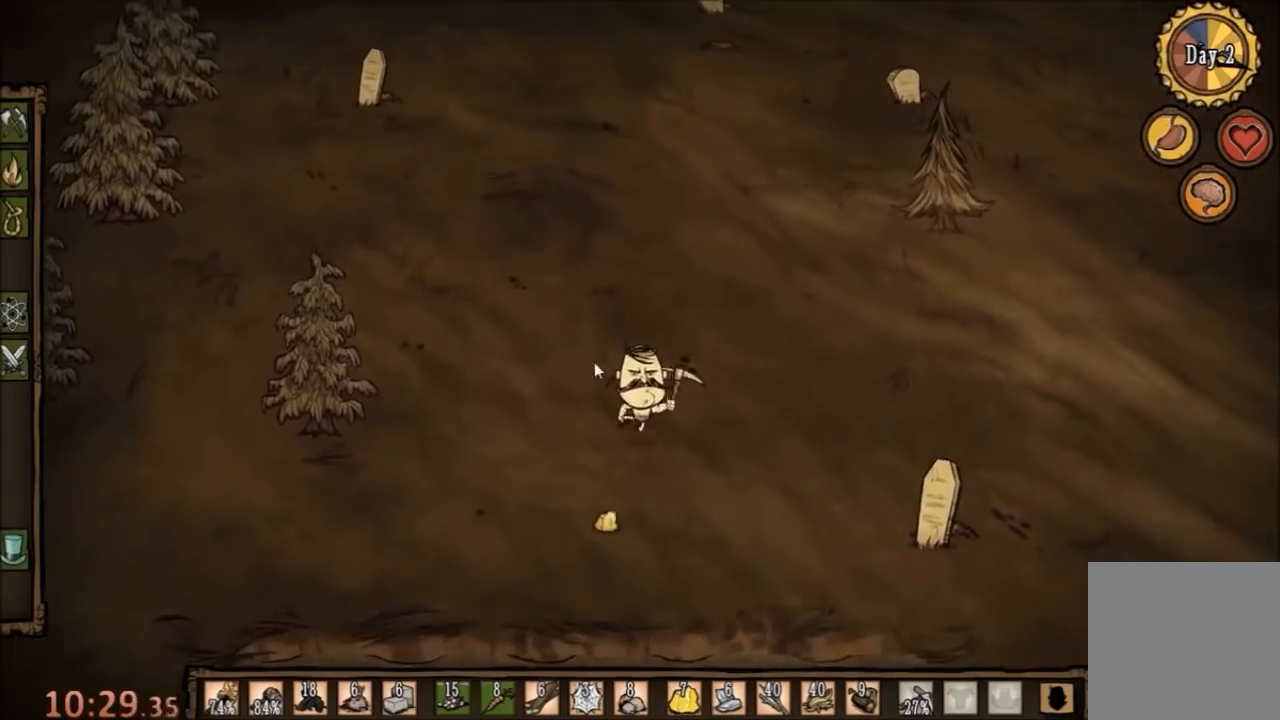
{"keys": [], "mouse": [], "events": [[200, "f", "down"], [233, "s", "up"], [500, "f", "up"]]}
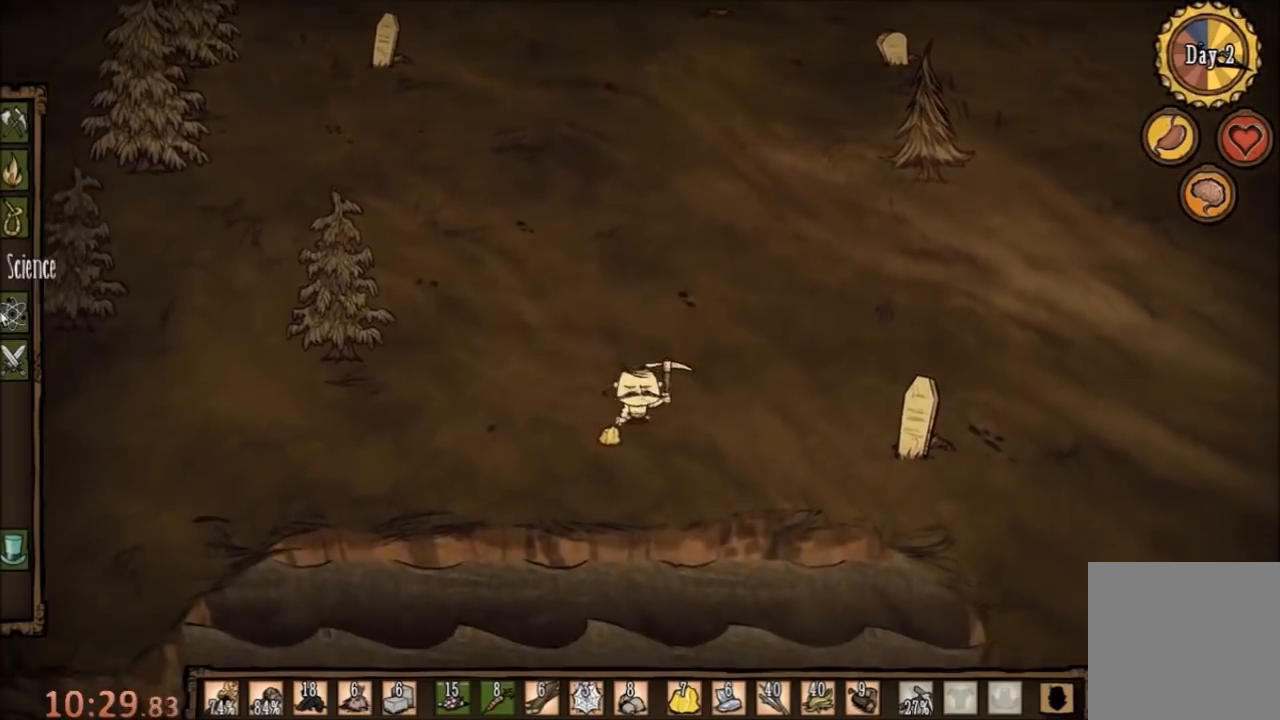
{"keys": [], "mouse": [], "events": [[167, "mouse_left", "down"], [233, "mouse_left", "up"]]}
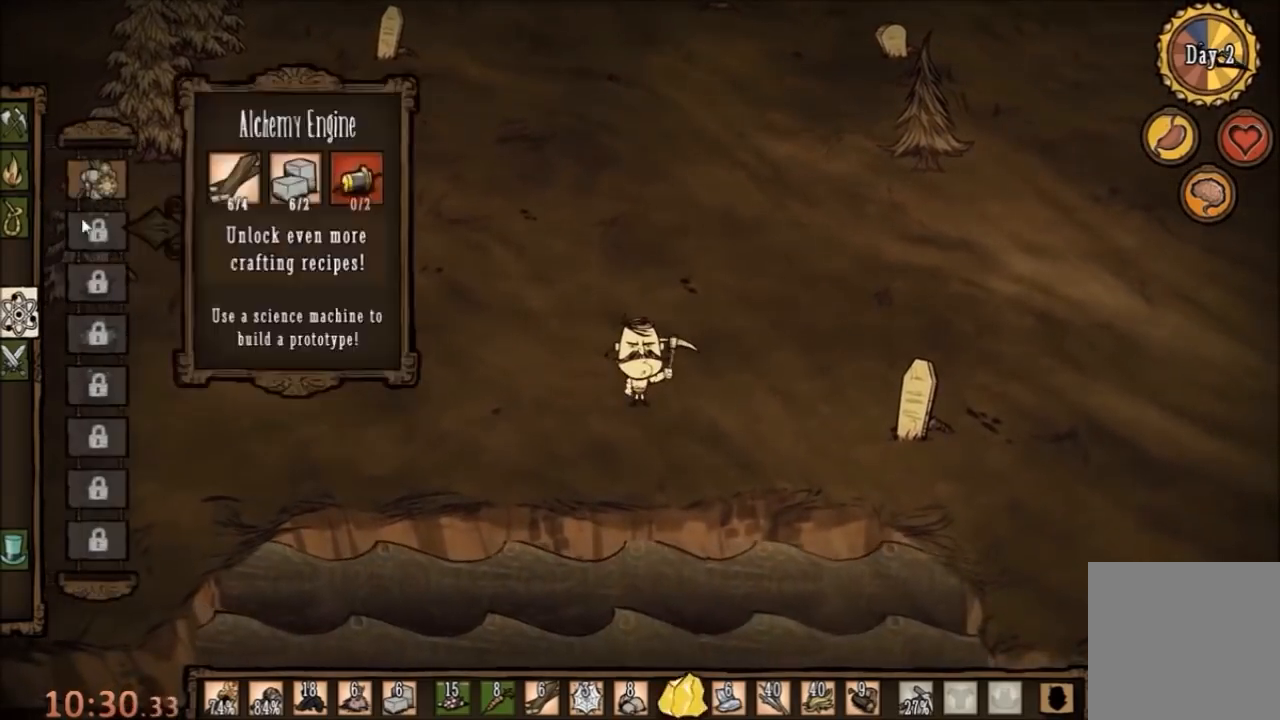
{"keys": [], "mouse": [], "events": [[267, "mouse_left", "down"], [367, "mouse_left", "up"]]}
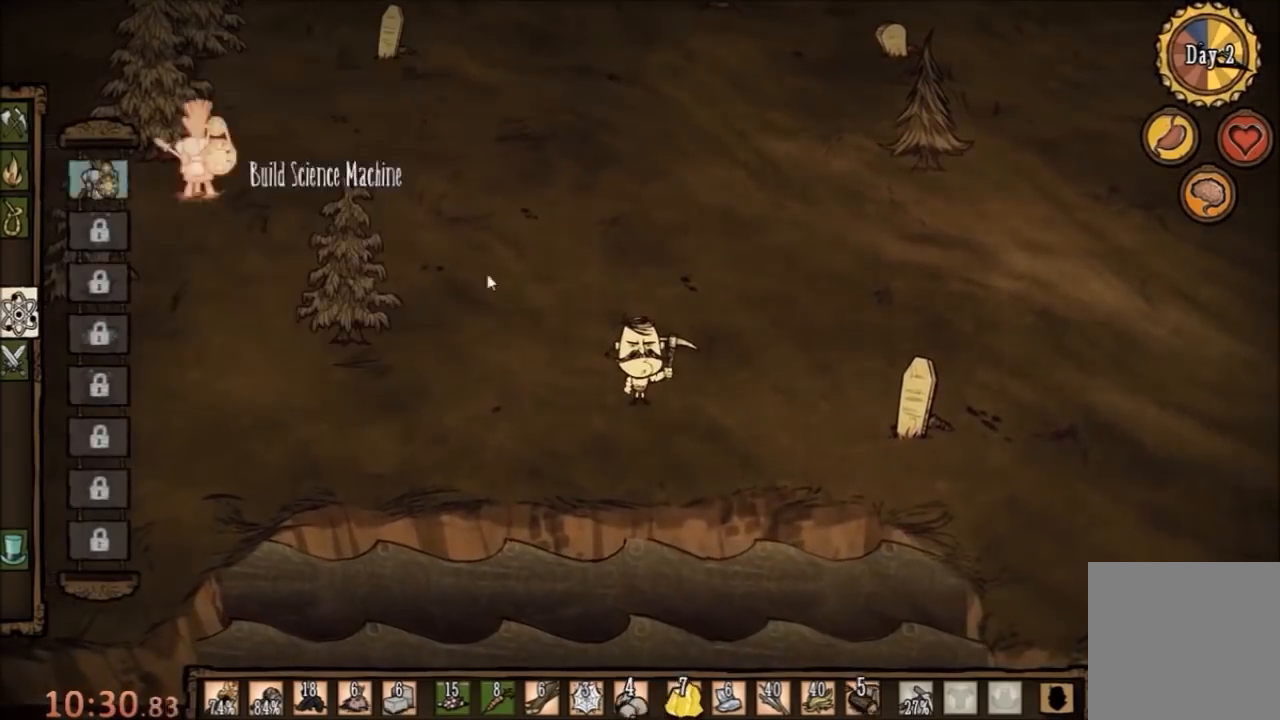
{"keys": [], "mouse": [], "events": [[133, "mouse_left", "down"], [200, "mouse_left", "up"]]}
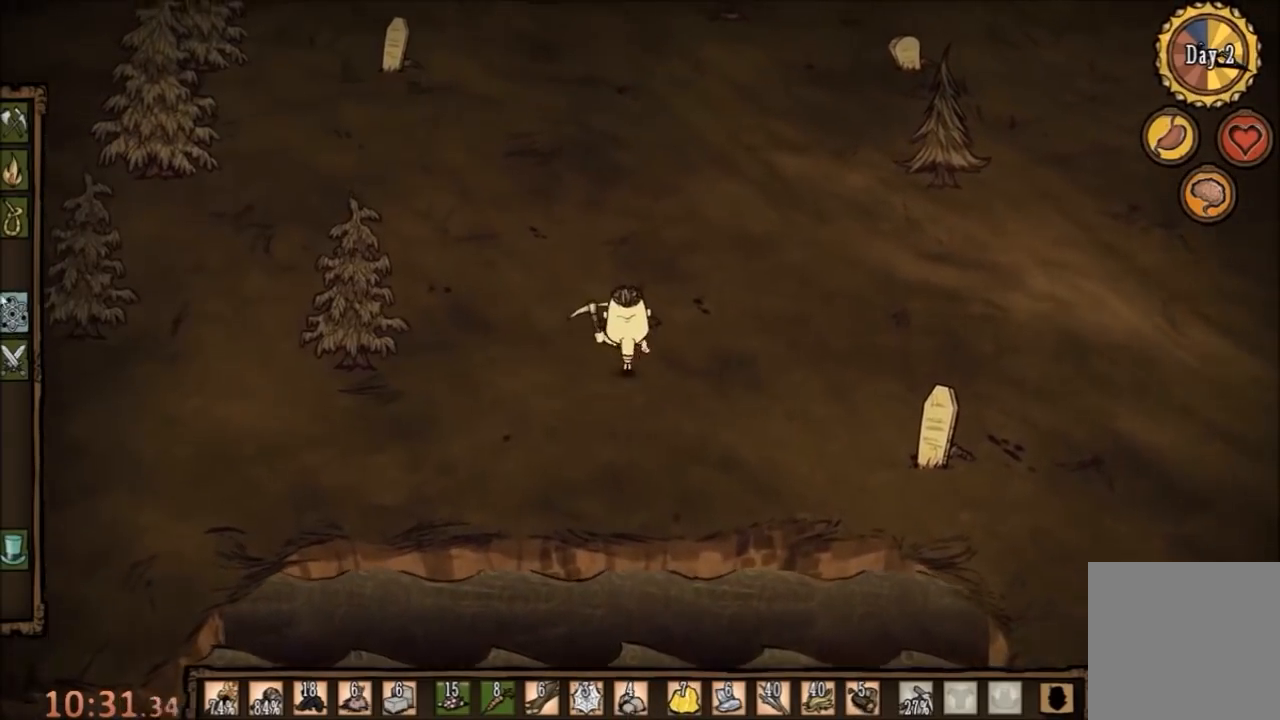
{"keys": [], "mouse": [], "events": [[333, "mouse_left", "down"], [400, "mouse_left", "up"]]}
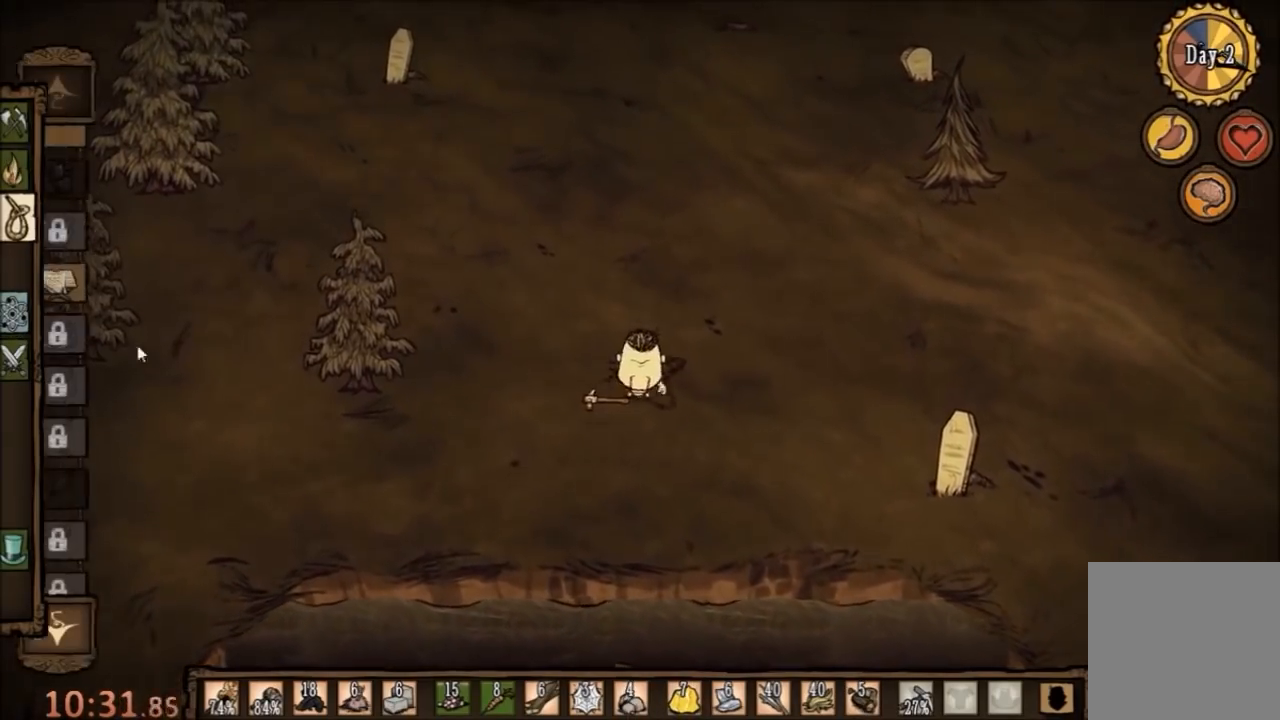
{"keys": [], "mouse": [], "events": []}
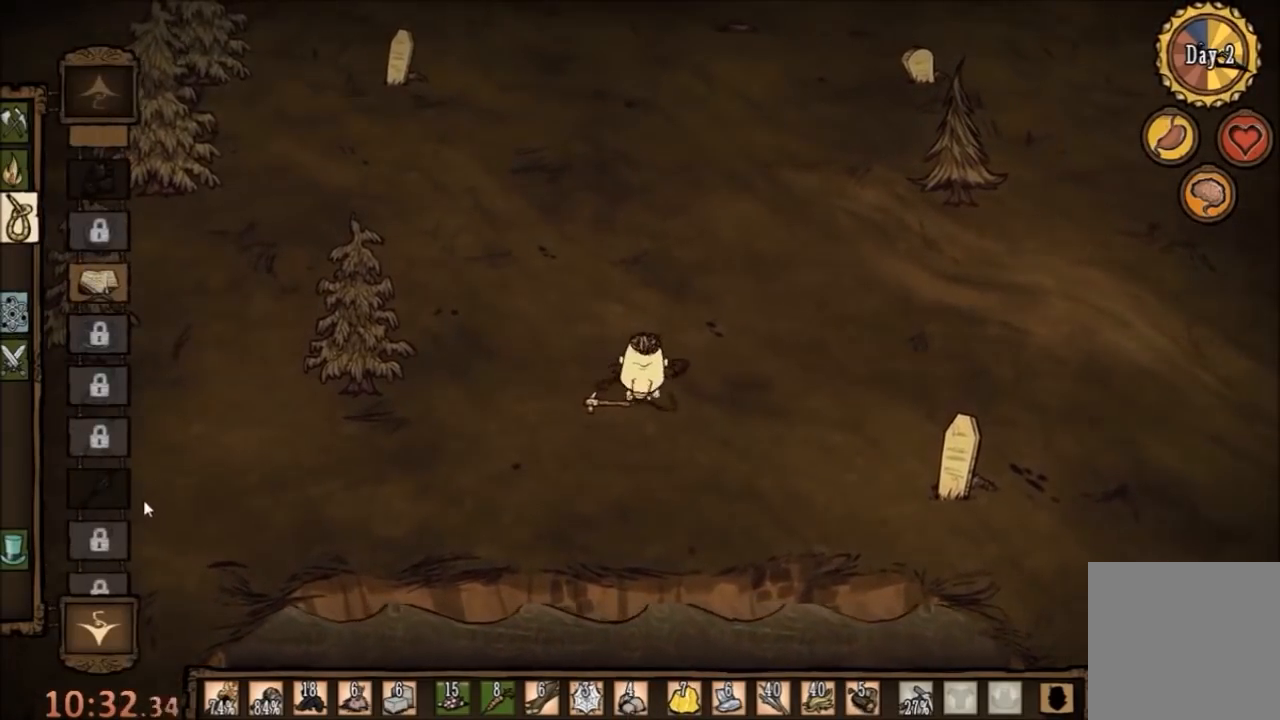
{"keys": [], "mouse": [], "events": []}
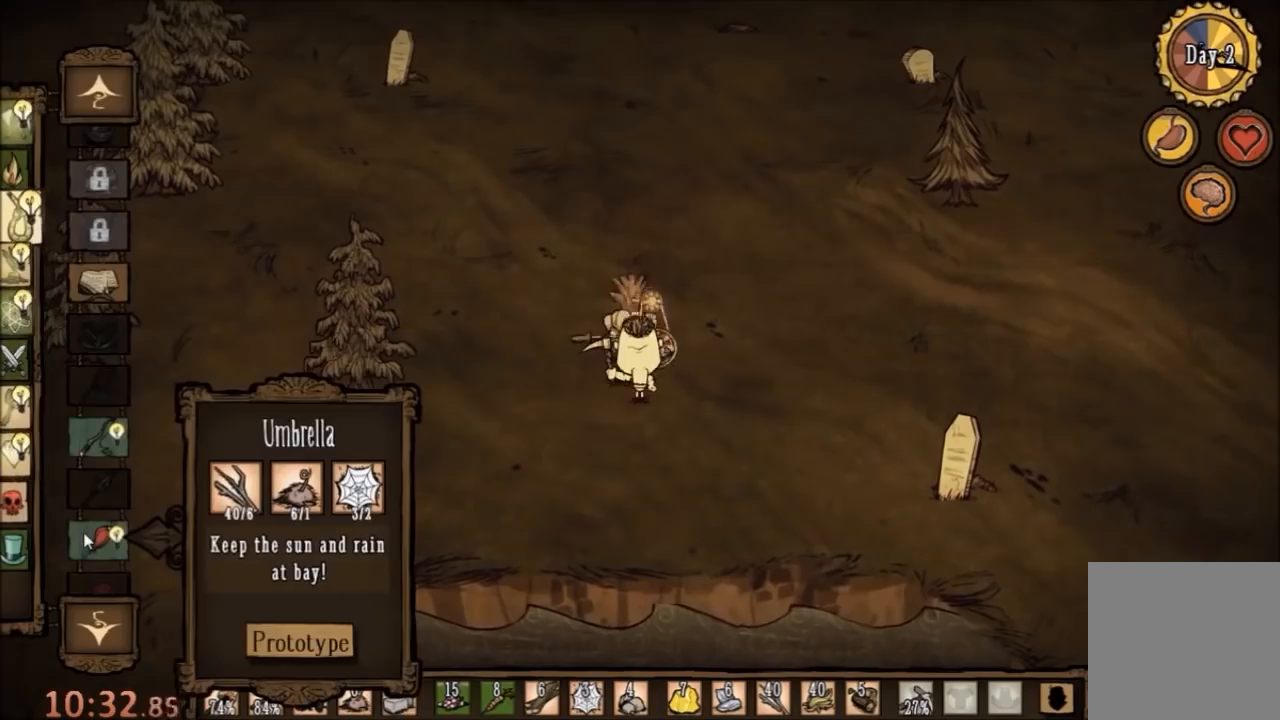
{"keys": [], "mouse": [], "events": []}
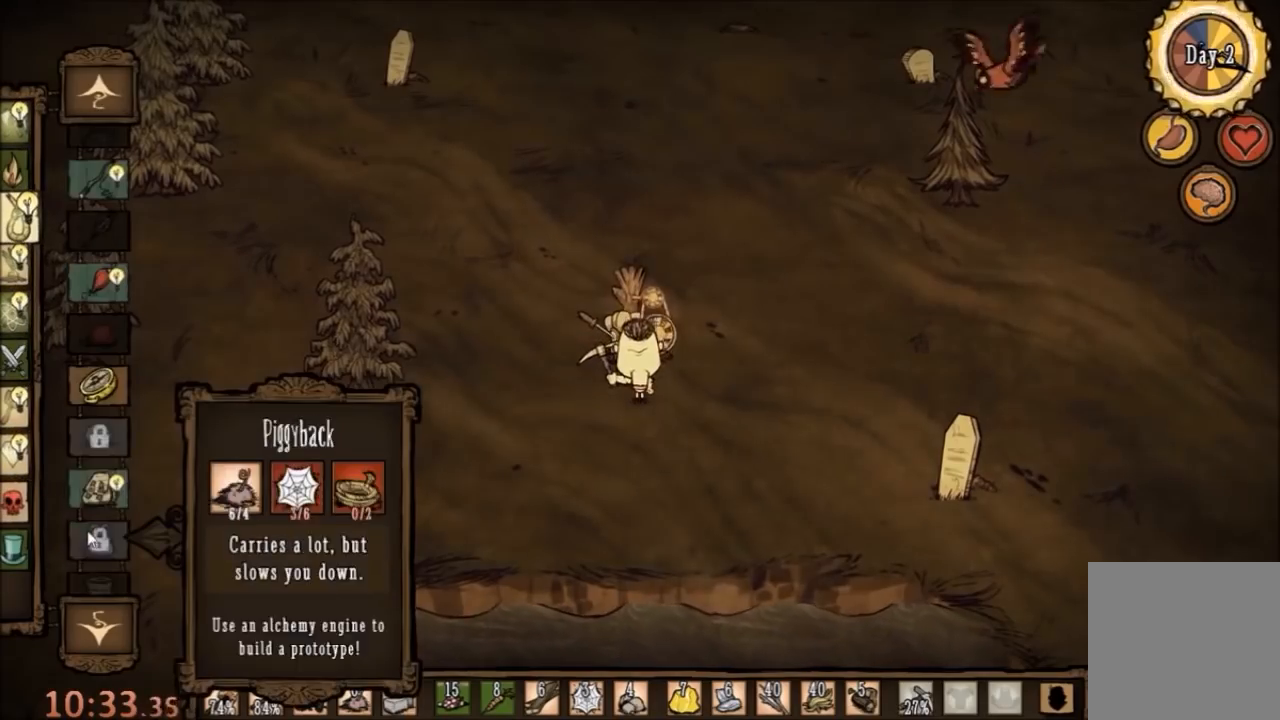
{"keys": [], "mouse": [], "events": []}
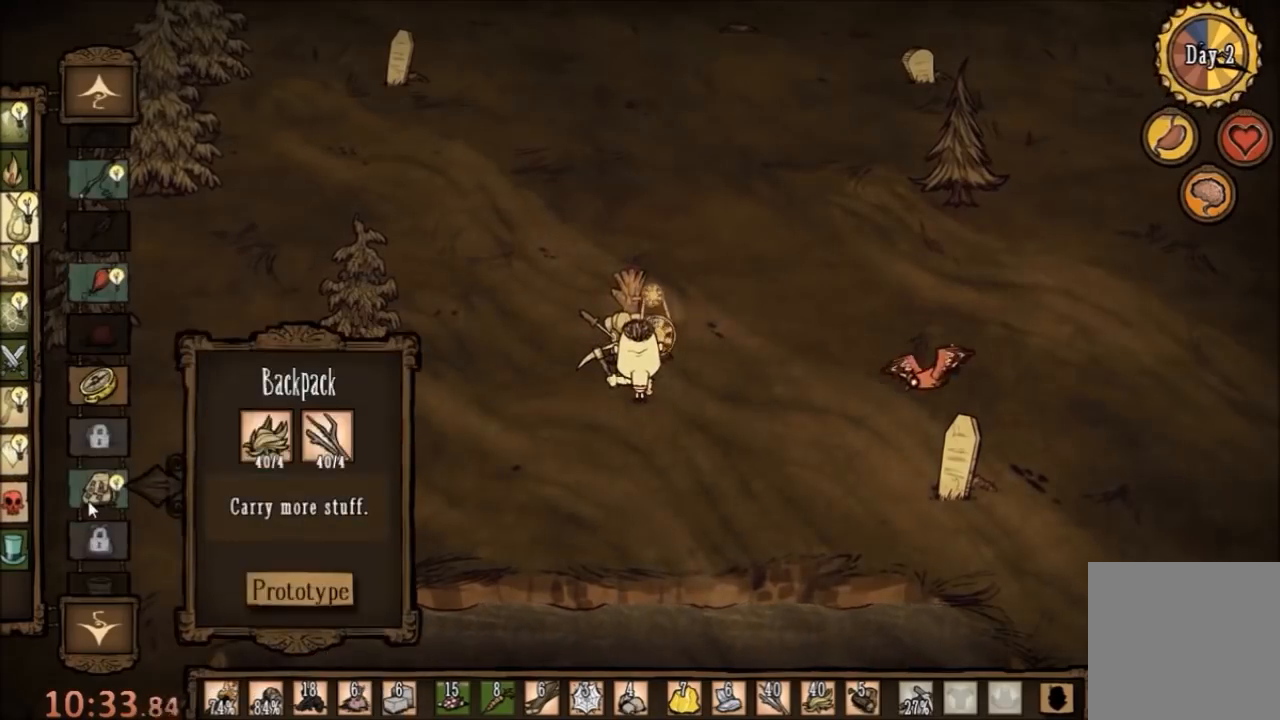
{"keys": [], "mouse": [], "events": [[67, "mouse_left", "down"], [133, "mouse_left", "up"]]}
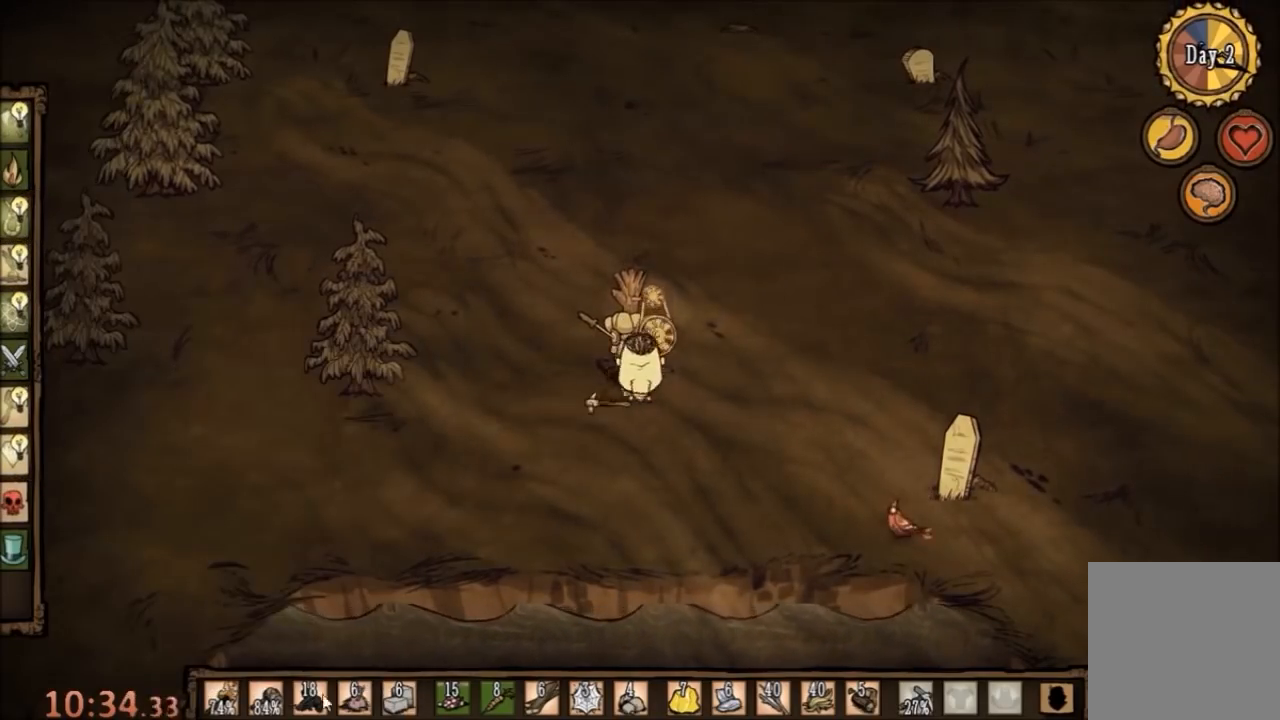
{"keys": [], "mouse": [], "events": []}
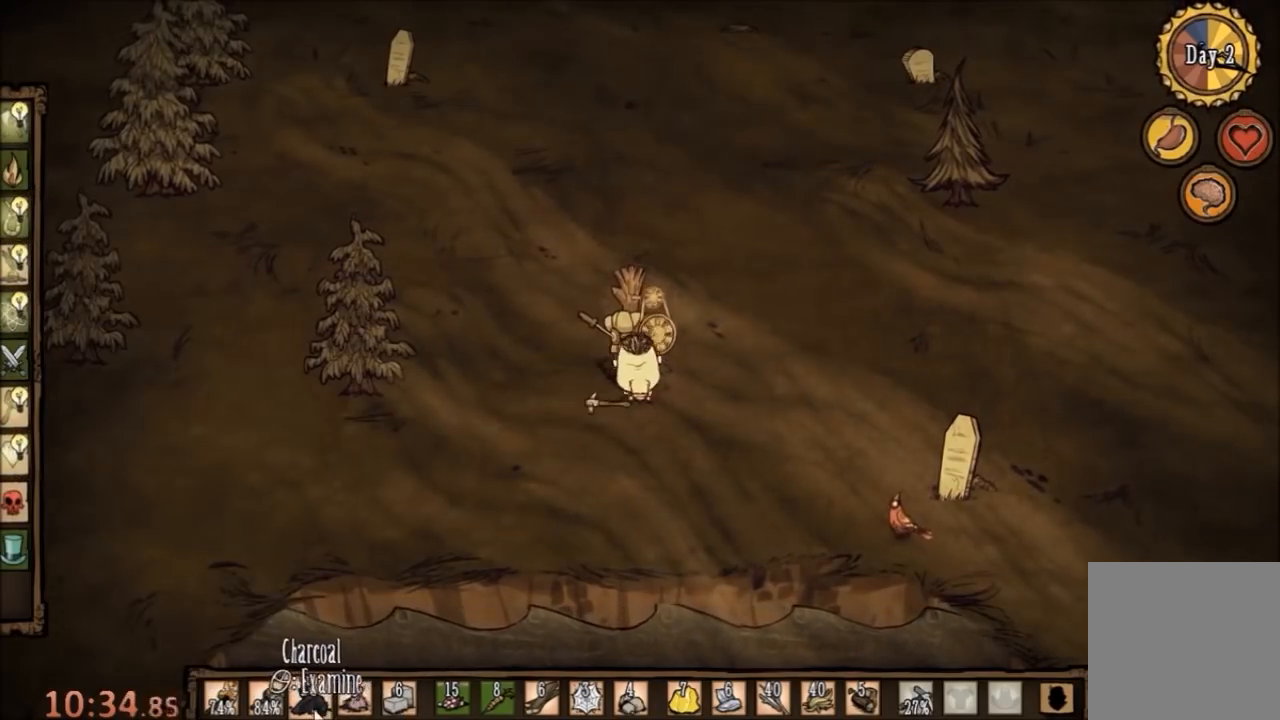
{"keys": [], "mouse": [], "events": [[400, "mouse_left", "down"], [467, "mouse_left", "up"]]}
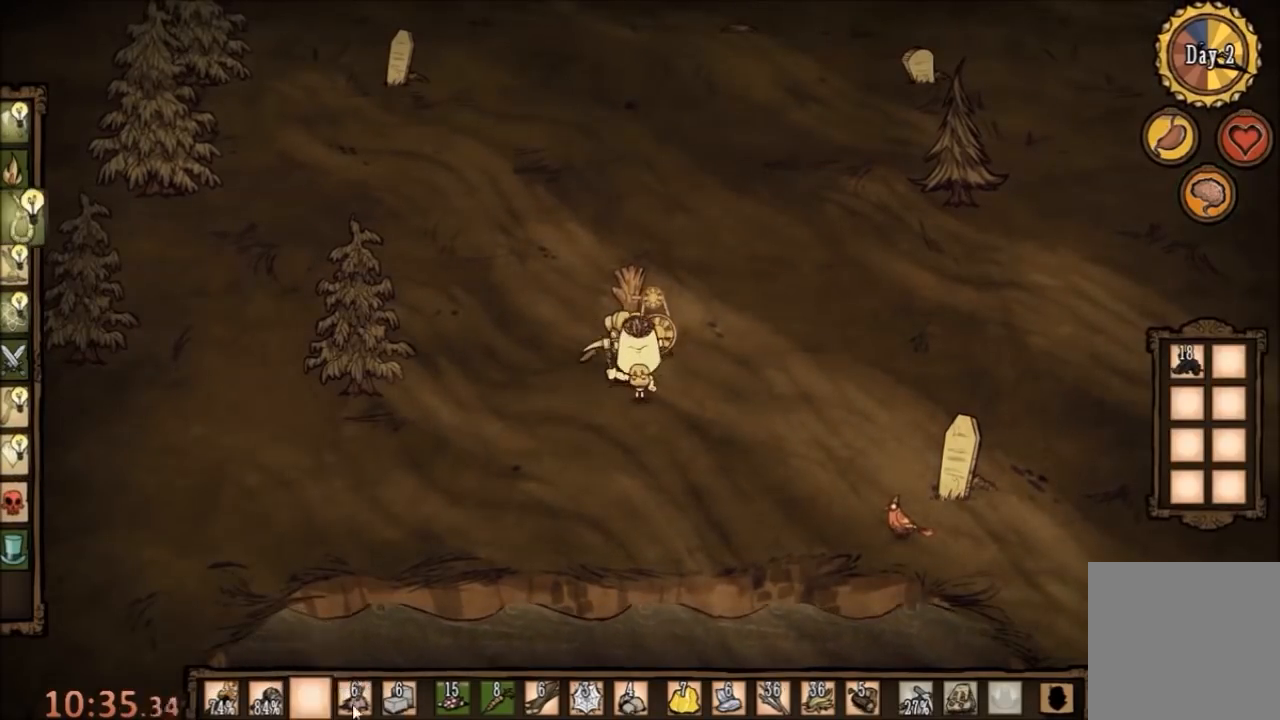
{"keys": [], "mouse": [], "events": [[100, "mouse_left", "down"], [233, "mouse_left", "up"], [333, "mouse_left", "down"], [500, "mouse_left", "up"]]}
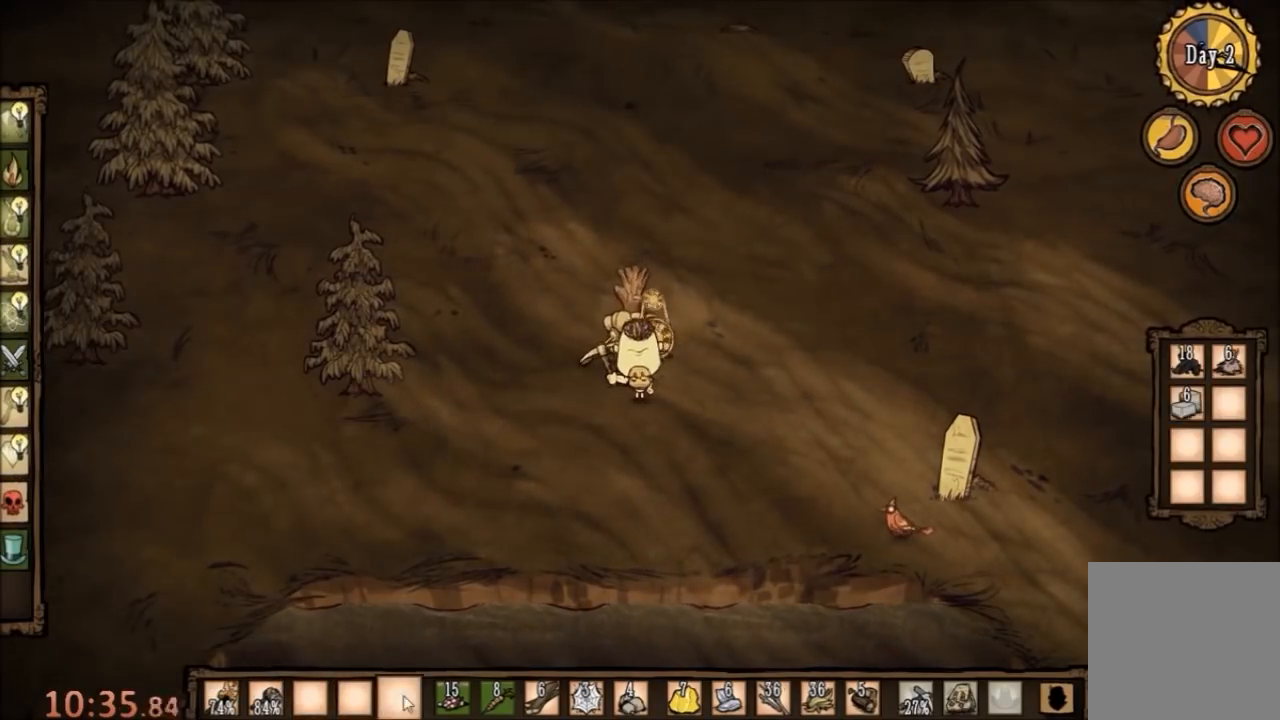
{"keys": [], "mouse": ["left"], "events": [[433, "mouse_left", "down"]]}
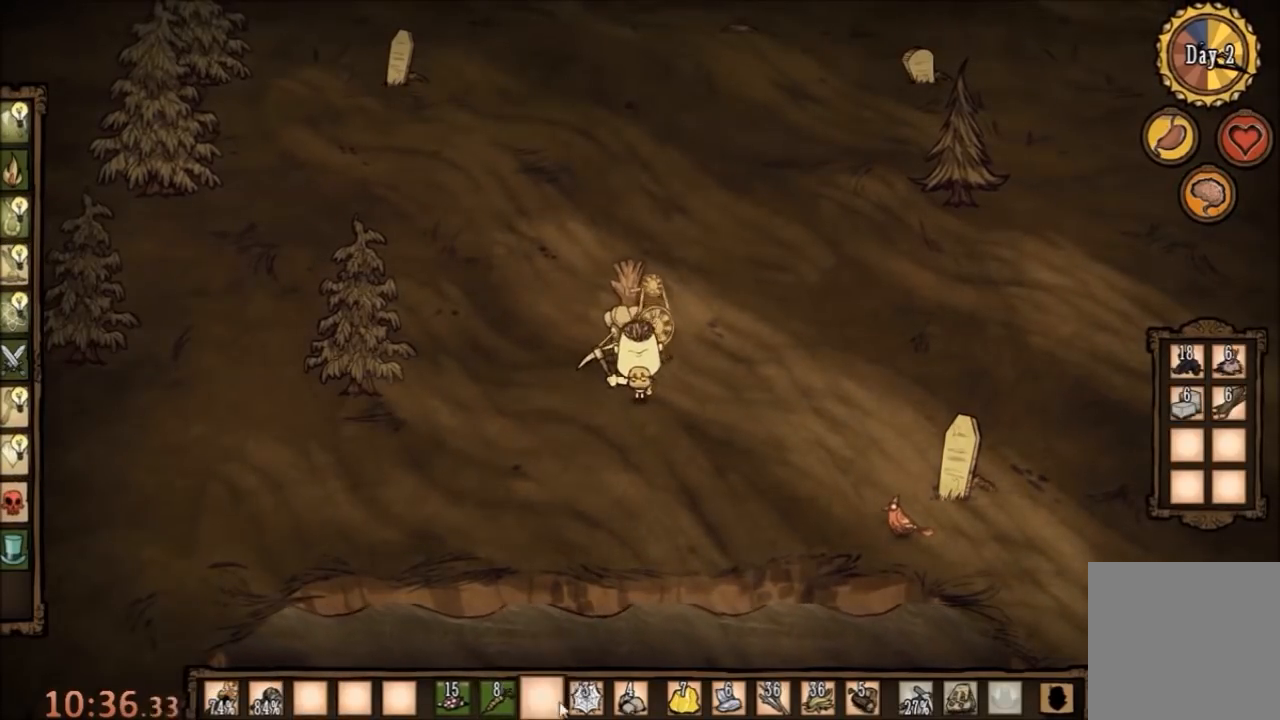
{"keys": [], "mouse": [], "events": [[33, "mouse_left", "up"], [200, "mouse_left", "down"], [267, "mouse_left", "up"]]}
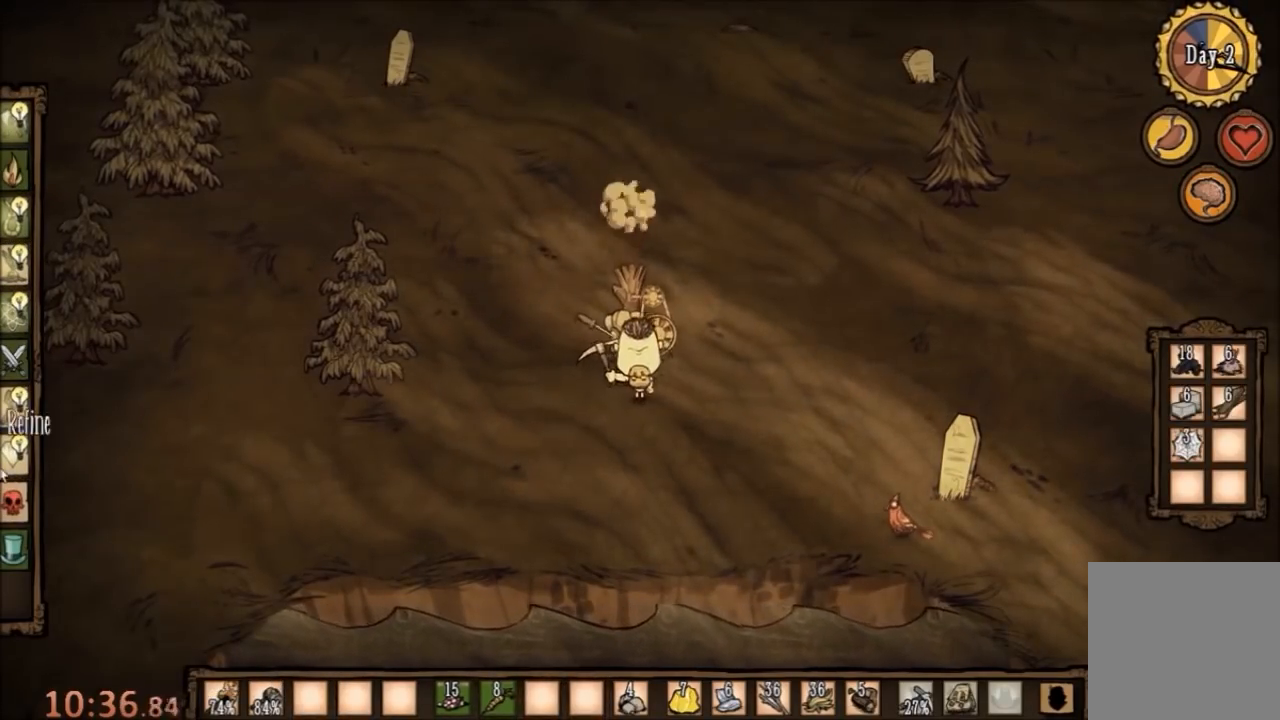
{"keys": [], "mouse": [], "events": [[267, "mouse_left", "down"], [367, "mouse_left", "up"]]}
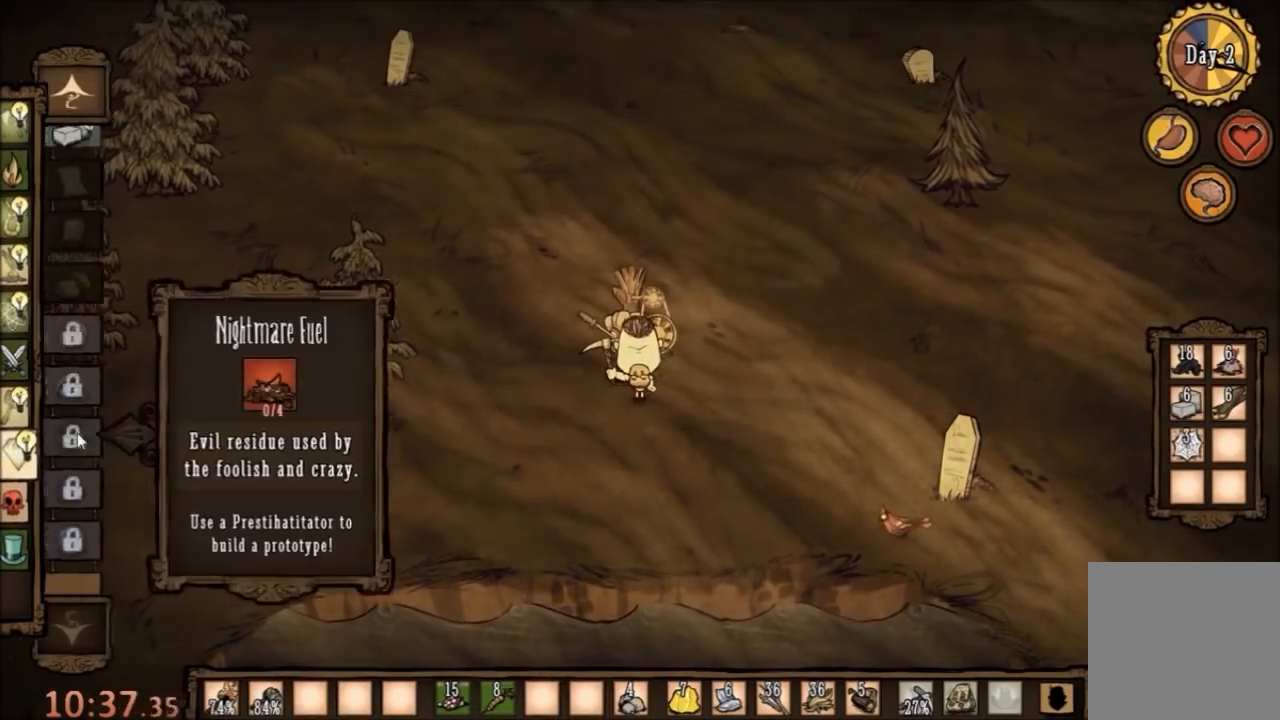
{"keys": [], "mouse": [], "events": []}
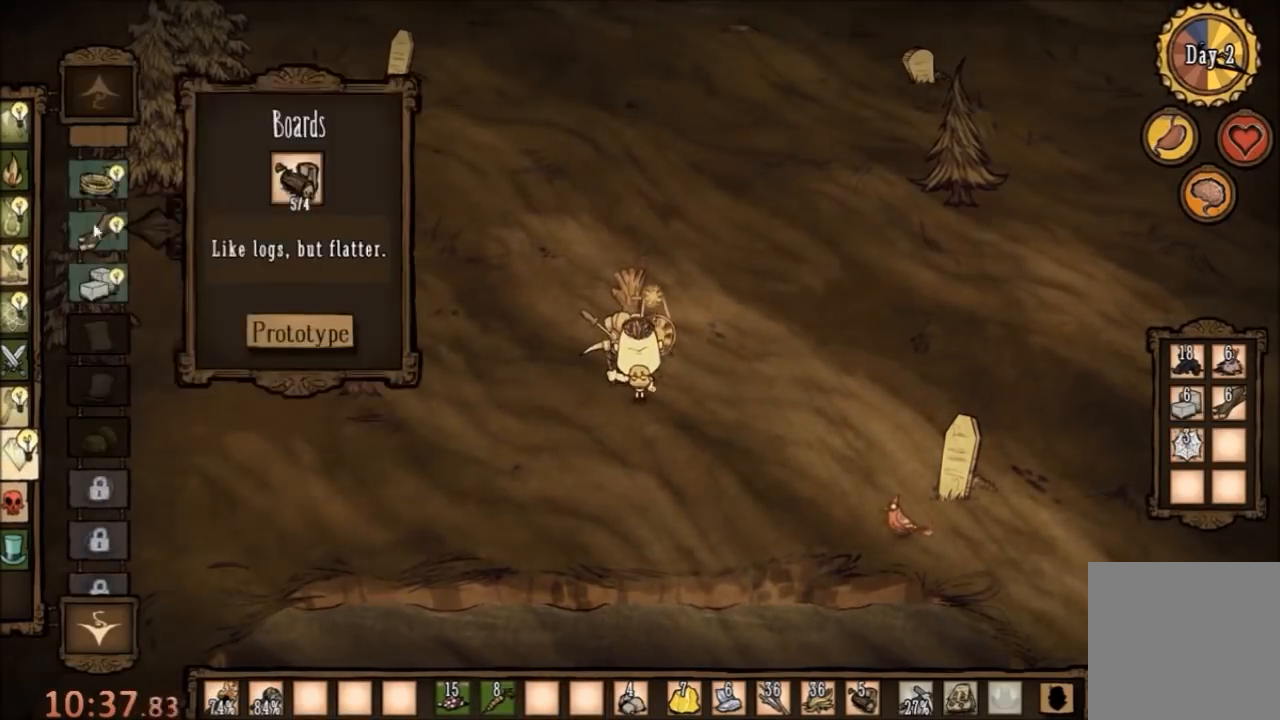
{"keys": [], "mouse": [], "events": [[267, "mouse_left", "down"], [333, "mouse_left", "up"]]}
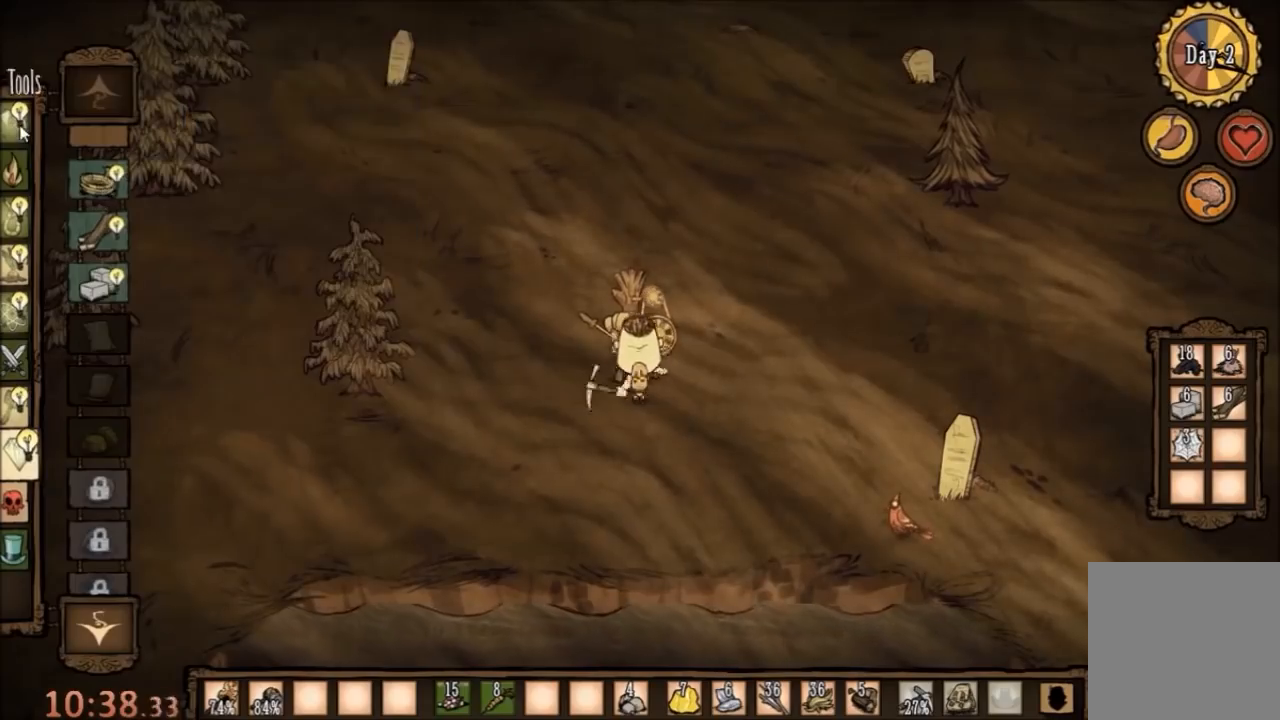
{"keys": [], "mouse": [], "events": [[133, "mouse_left", "down"], [233, "mouse_left", "up"]]}
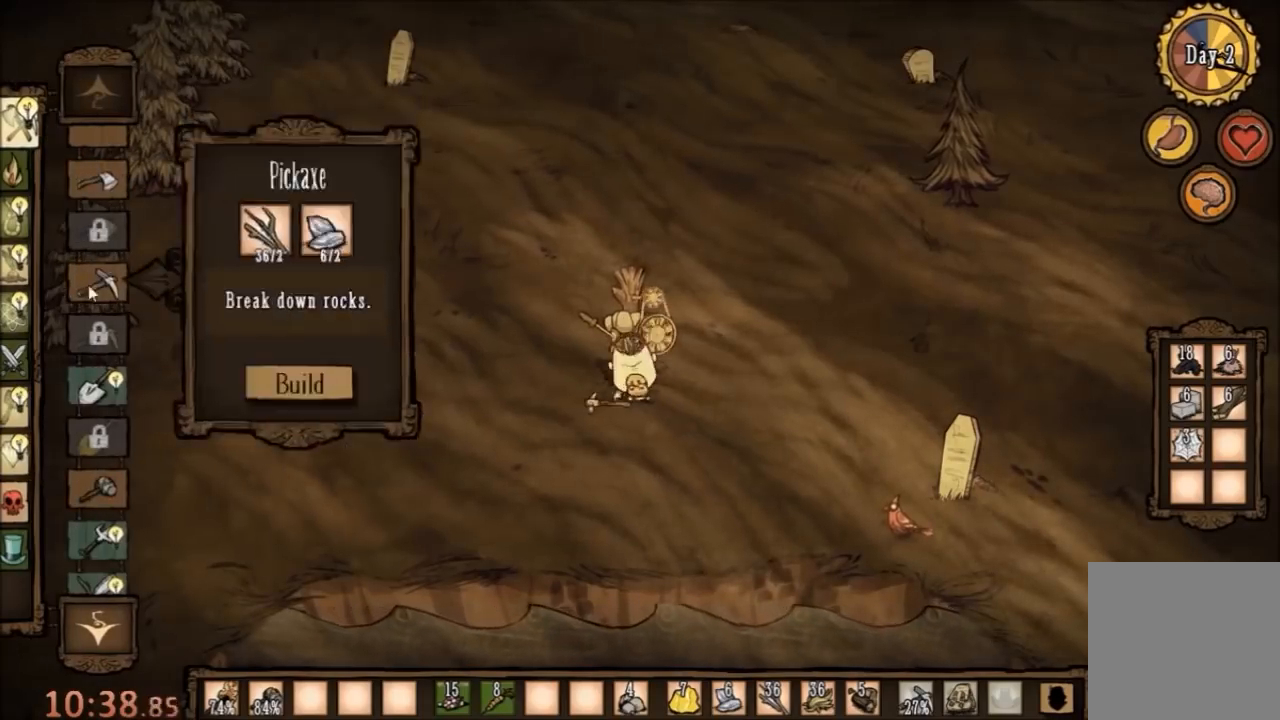
{"keys": [], "mouse": [], "events": []}
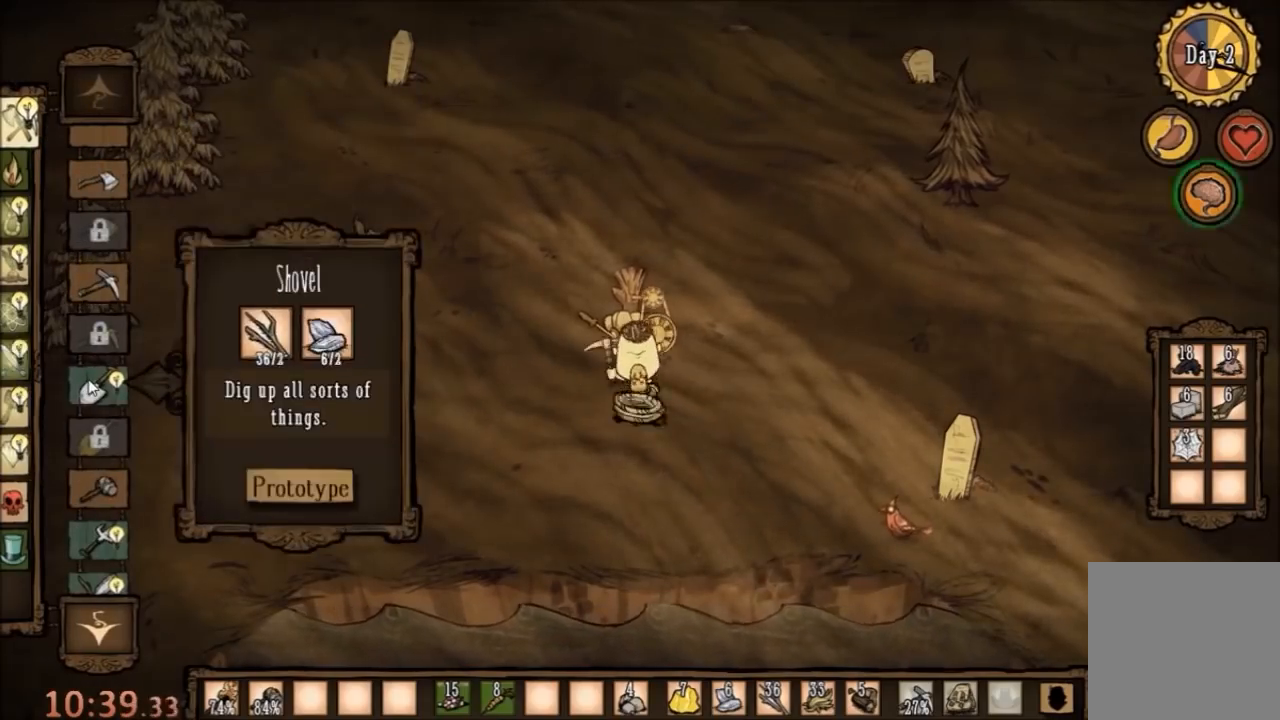
{"keys": [], "mouse": [], "events": [[100, "mouse_left", "down"], [267, "mouse_left", "up"]]}
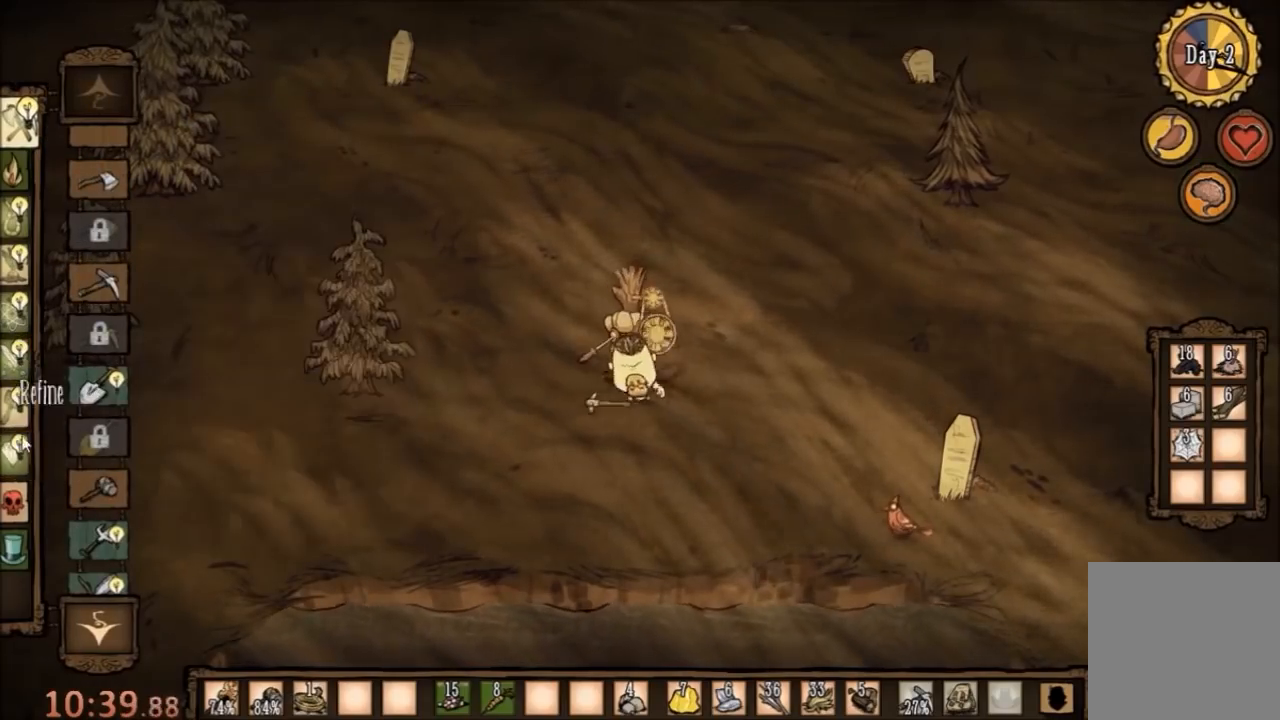
{"keys": [], "mouse": [], "events": [[33, "mouse_left", "down"], [133, "mouse_left", "up"]]}
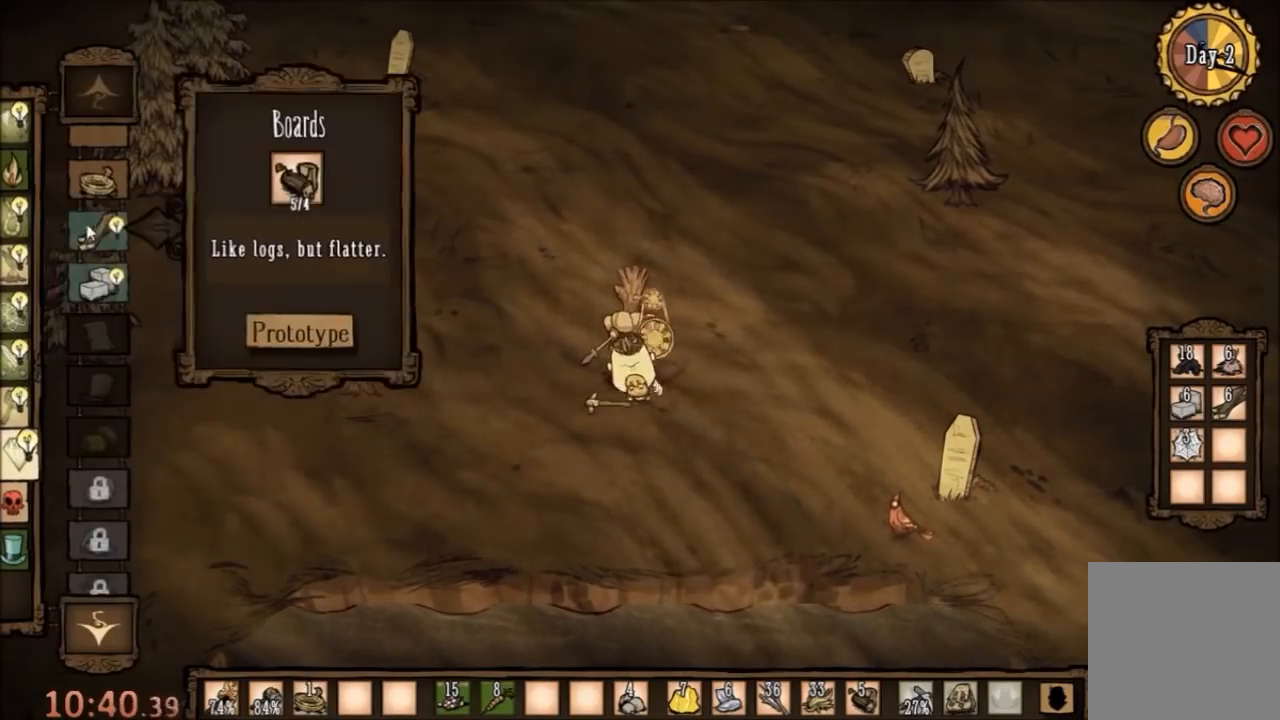
{"keys": [], "mouse": [], "events": []}
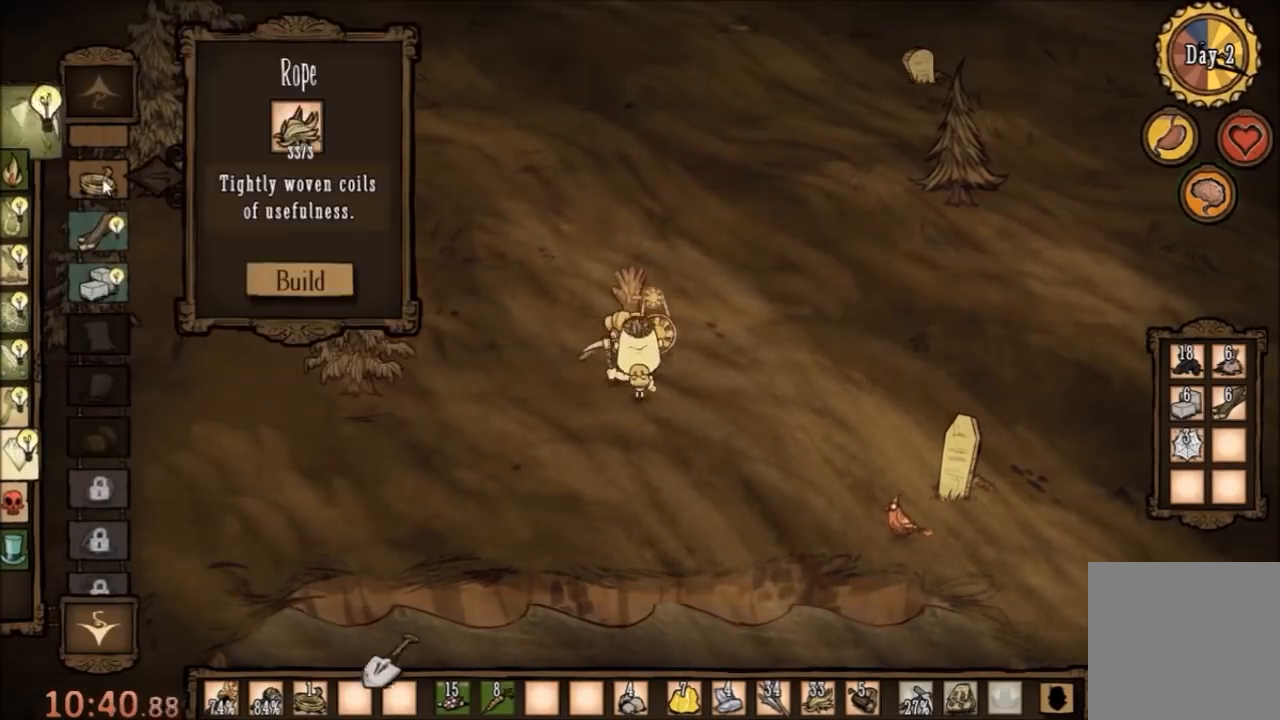
{"keys": [], "mouse": [], "events": [[100, "mouse_left", "down"], [200, "mouse_left", "up"]]}